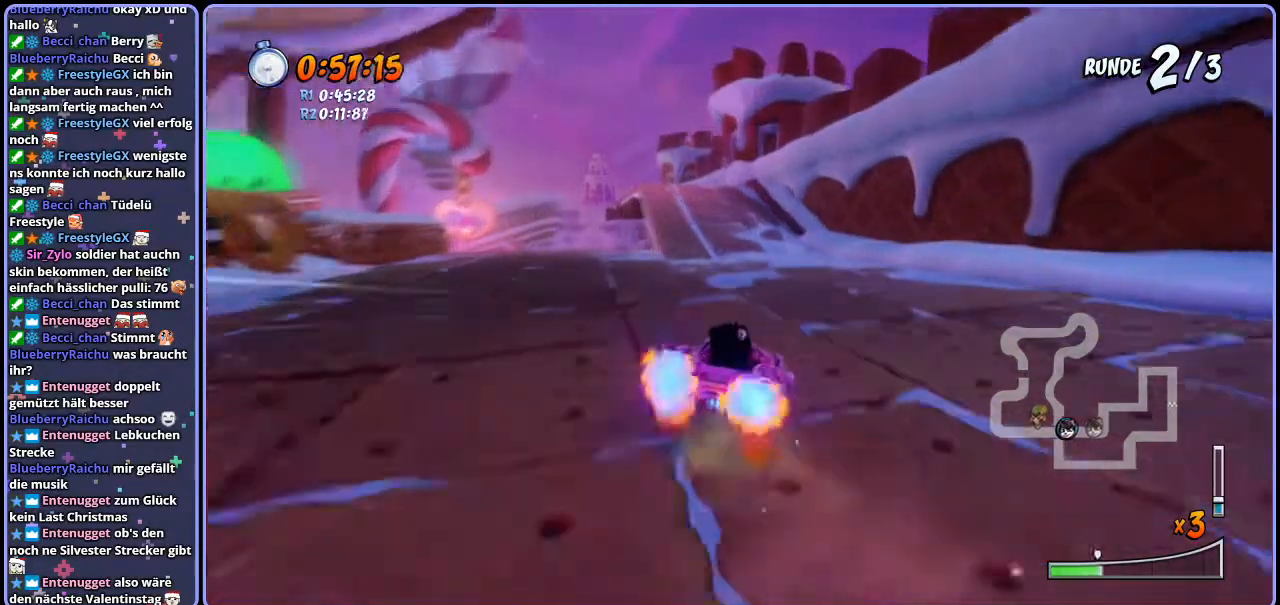
Gameplay with a controller (PlayStation layout); each line is a JSON object with the inputs held at the frame after it (dt_ms = milliseconds from this image to that frame). "events" lists button and stick changes between this image and that frame as [ms after this image, input, new state], when the widget could be followed in between.
{"dt_ms": 500, "buttons": ["CROSS"], "left_stick": "left", "right_stick": "center", "events": [[17, "left_stick", "left"], [383, "L1", "down"], [433, "R1", "up"], [500, "L1", "up"]]}
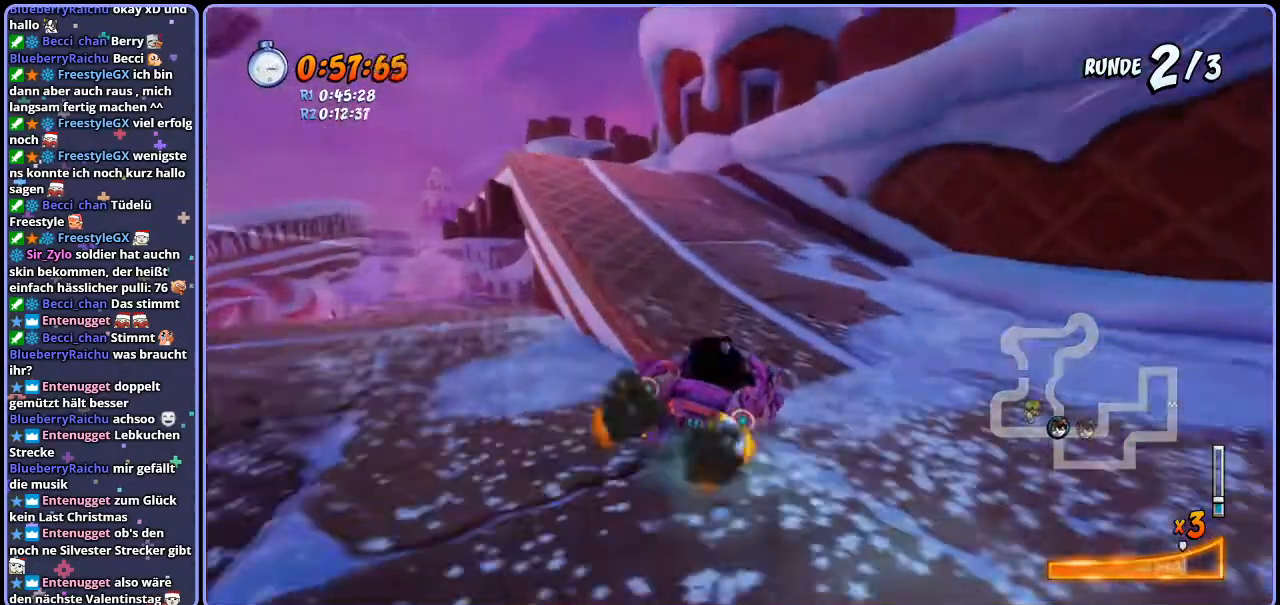
{"dt_ms": 500, "buttons": ["CROSS"], "left_stick": "center", "right_stick": "center", "events": [[33, "left_stick", "center"]]}
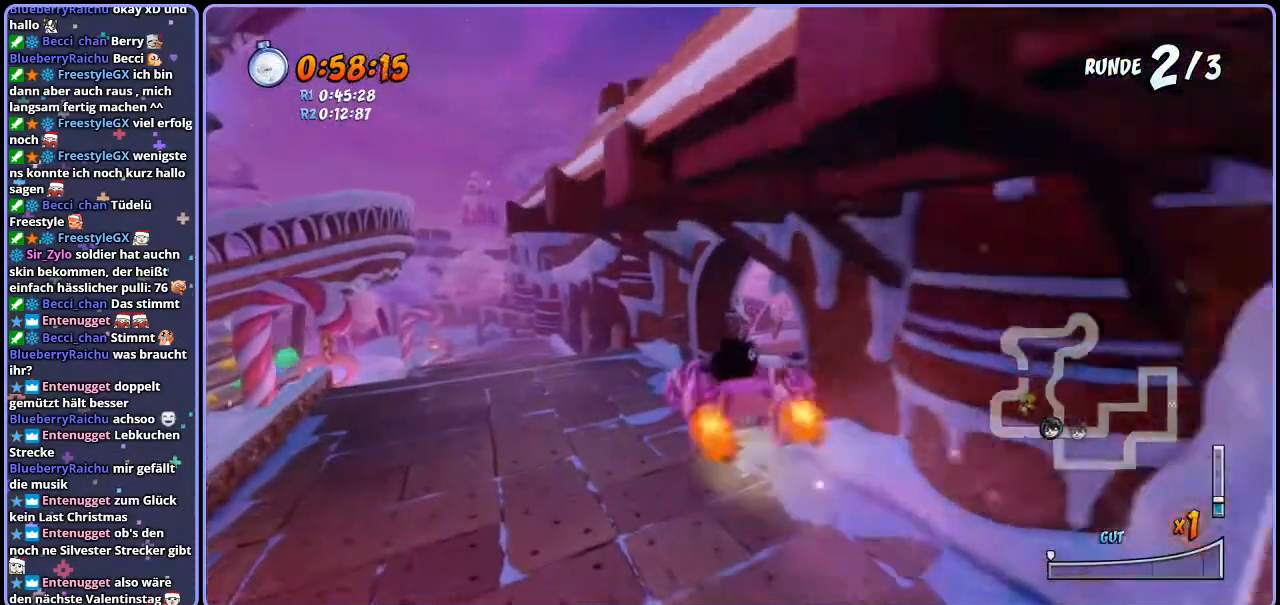
{"dt_ms": 500, "buttons": ["CROSS"], "left_stick": "center", "right_stick": "center", "events": [[300, "left_stick", "right"], [483, "left_stick", "center"]]}
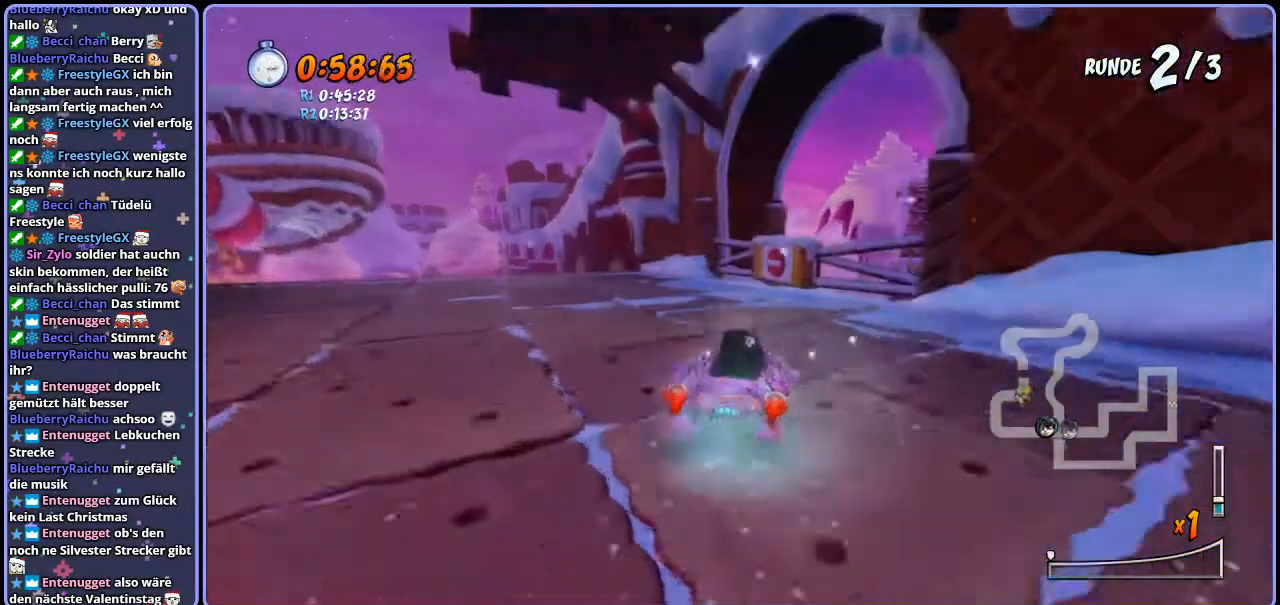
{"dt_ms": 500, "buttons": ["CROSS"], "left_stick": "left", "right_stick": "center", "events": [[67, "left_stick", "left"], [217, "R1", "down"], [483, "R1", "up"]]}
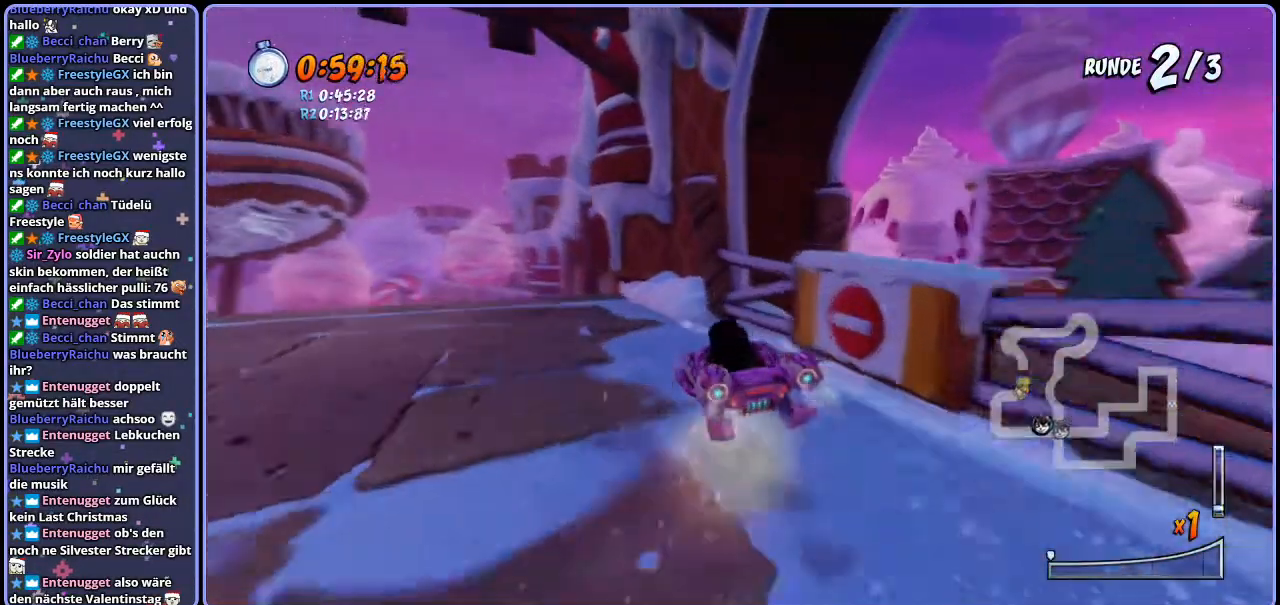
{"dt_ms": 500, "buttons": ["CROSS", "R1"], "left_stick": "left", "right_stick": "center", "events": [[250, "R1", "down"]]}
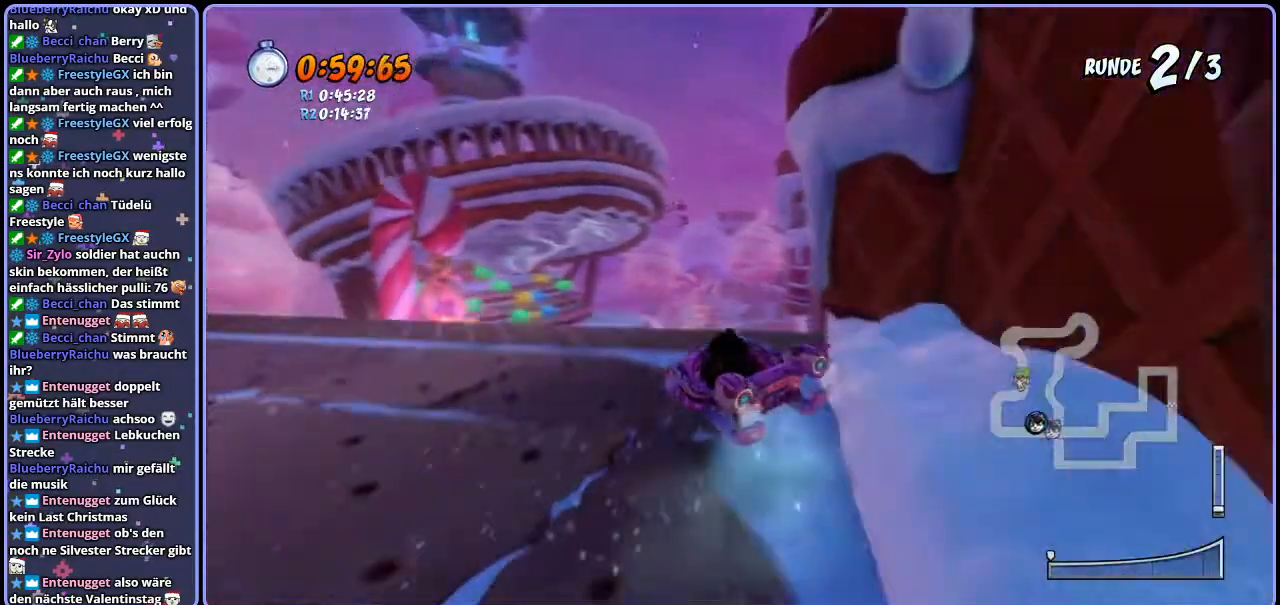
{"dt_ms": 500, "buttons": ["CROSS", "R1"], "left_stick": "right", "right_stick": "center", "events": [[67, "left_stick", "right"]]}
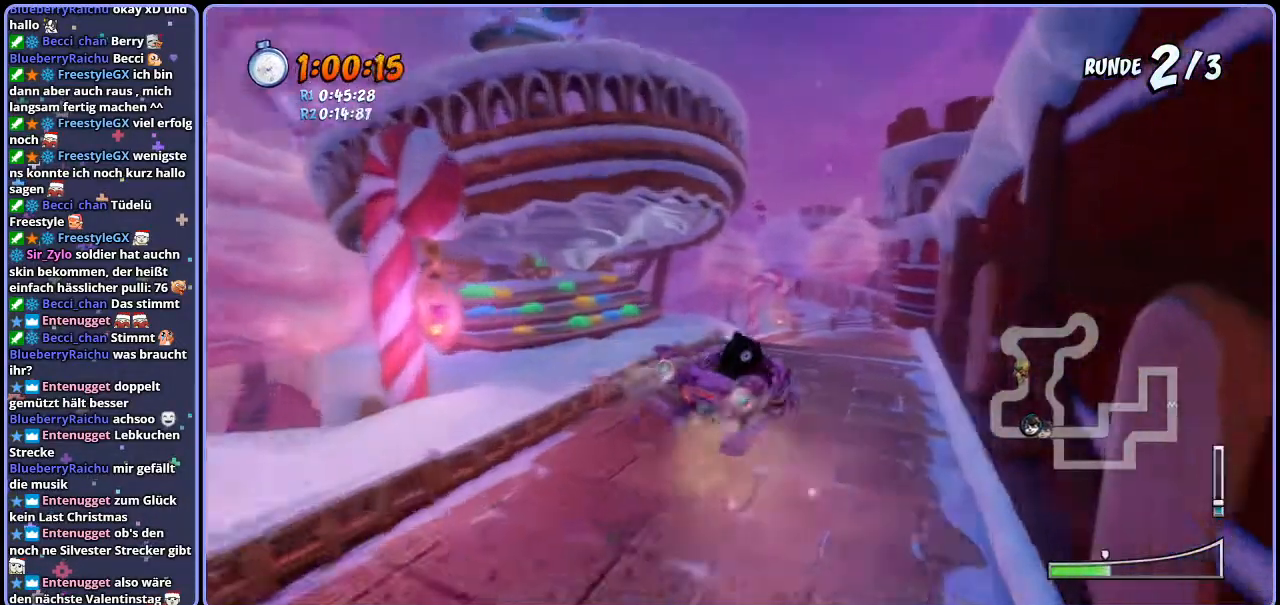
{"dt_ms": 500, "buttons": ["CROSS", "L1", "R1"], "left_stick": "up-left", "right_stick": "center", "events": [[33, "left_stick", "up-left"], [433, "L1", "down"]]}
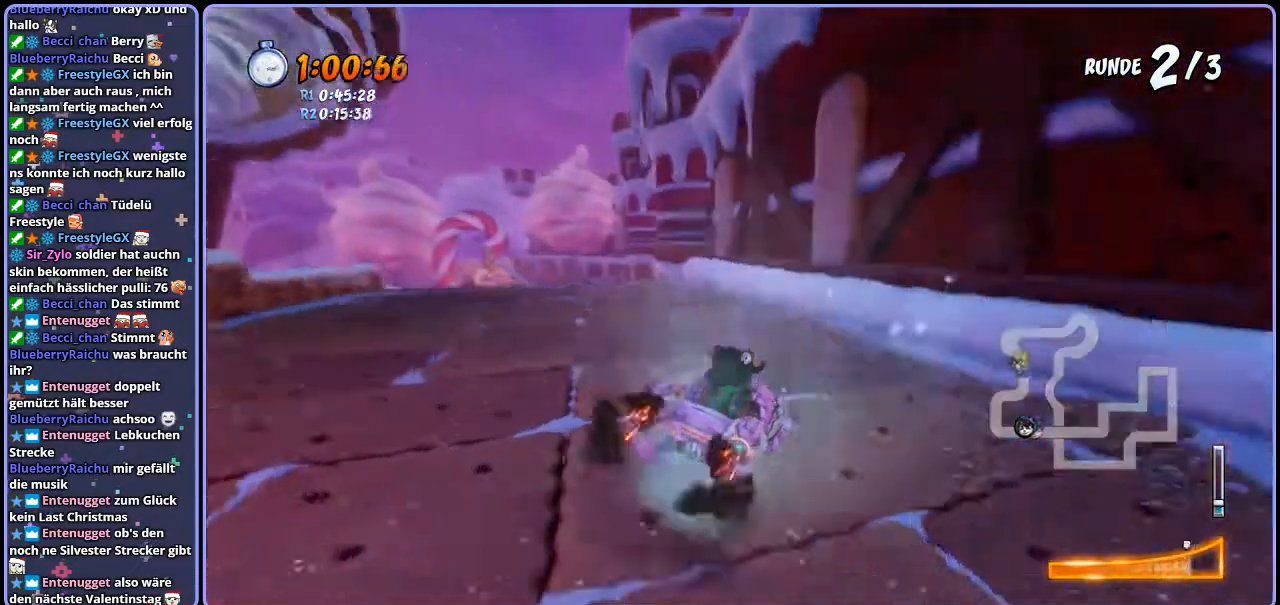
{"dt_ms": 500, "buttons": ["CROSS", "R1"], "left_stick": "left", "right_stick": "center", "events": [[67, "L1", "up"], [150, "left_stick", "center"], [367, "left_stick", "left"]]}
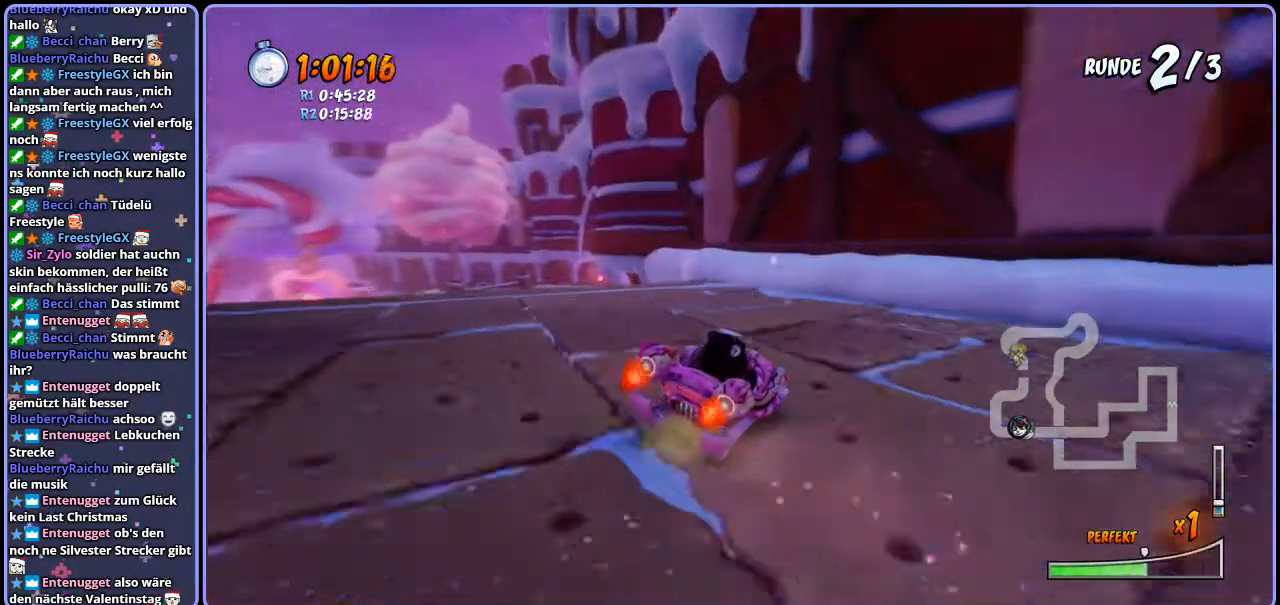
{"dt_ms": 500, "buttons": ["CROSS", "R1"], "left_stick": "center", "right_stick": "center", "events": [[233, "L1", "down"], [300, "R1", "up"], [367, "L1", "up"], [383, "R1", "down"], [483, "left_stick", "center"]]}
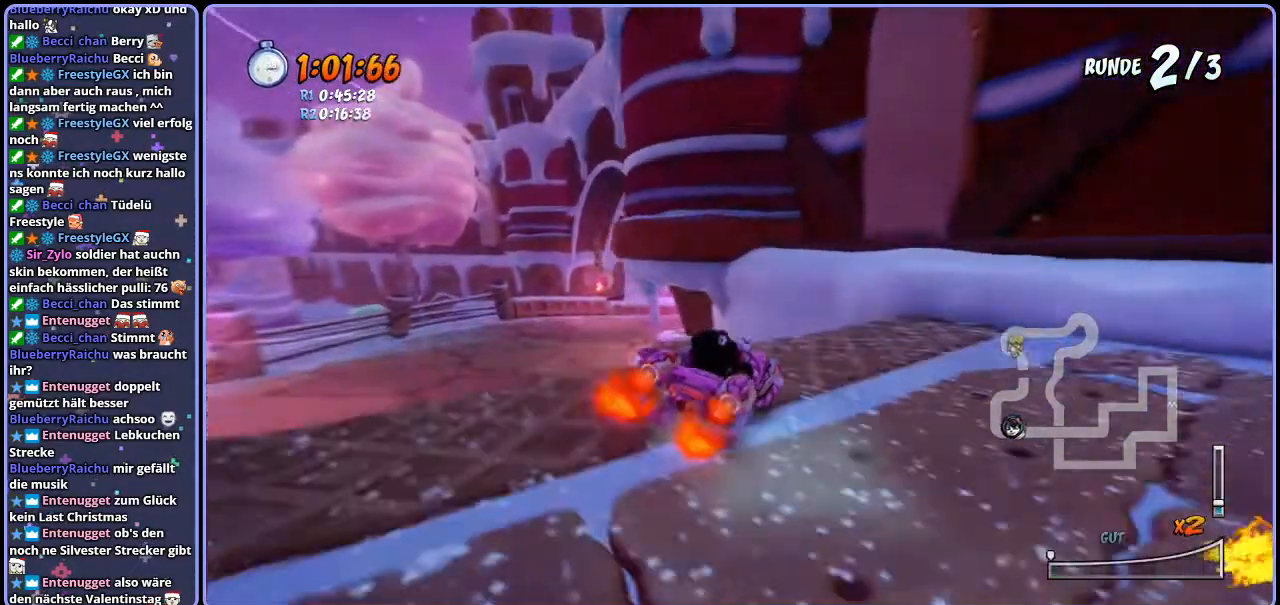
{"dt_ms": 500, "buttons": ["CROSS", "R1"], "left_stick": "right", "right_stick": "center", "events": [[283, "left_stick", "right"]]}
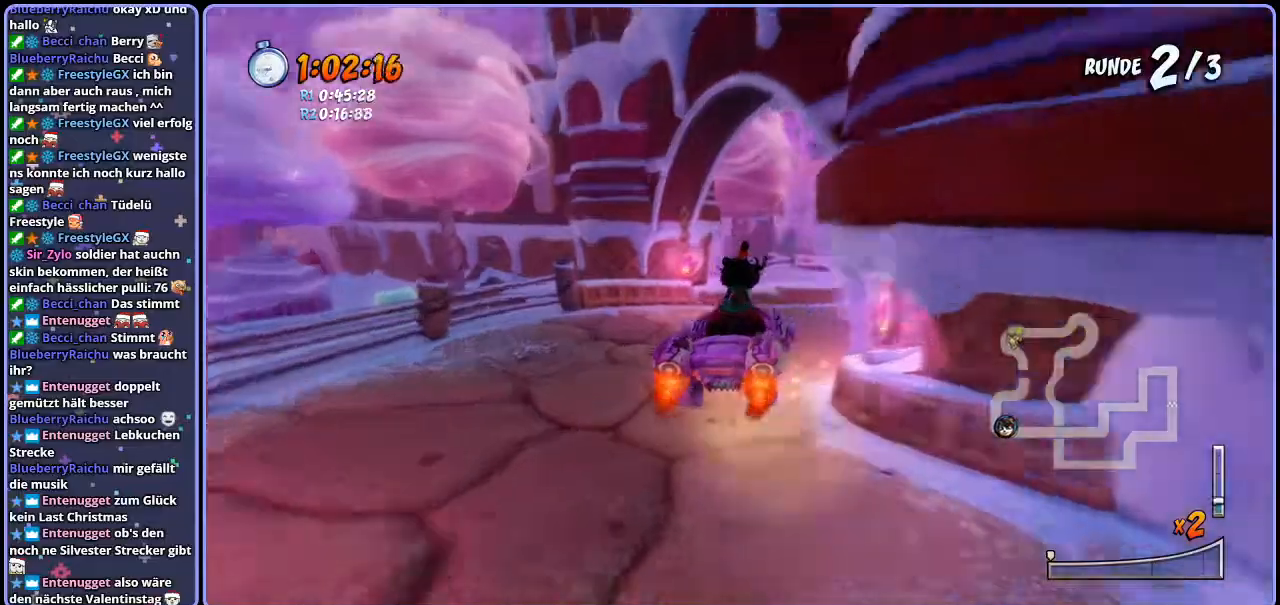
{"dt_ms": 500, "buttons": ["CROSS", "R1"], "left_stick": "right", "right_stick": "center", "events": []}
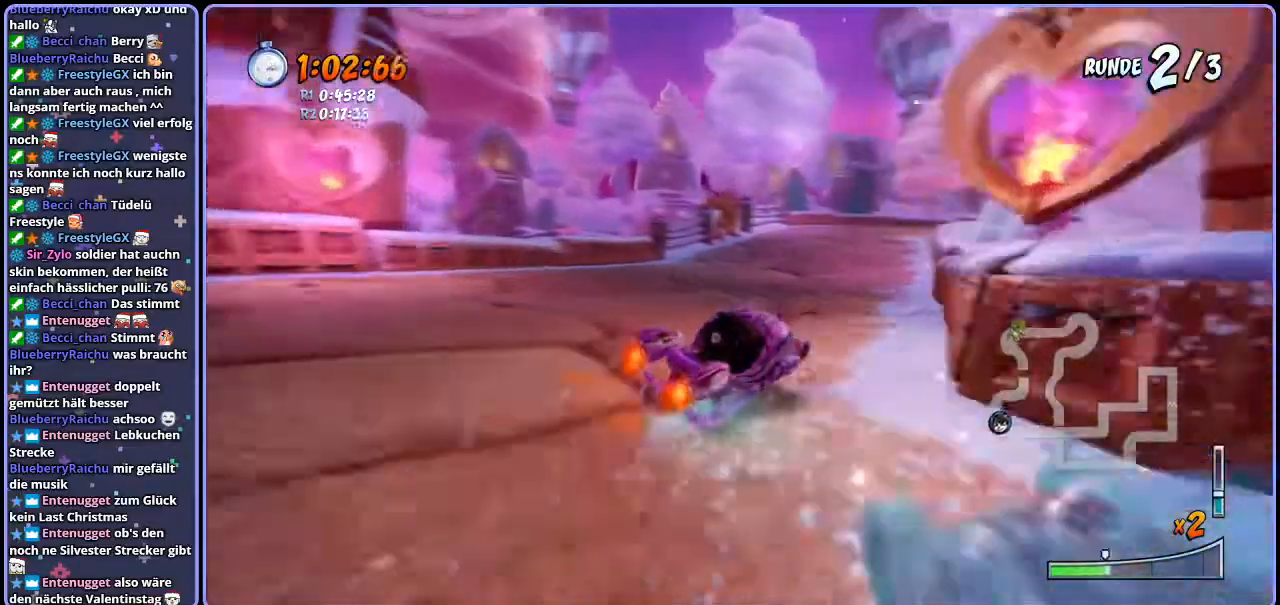
{"dt_ms": 500, "buttons": ["CROSS", "L1", "R1"], "left_stick": "right", "right_stick": "center", "events": [[500, "L1", "down"]]}
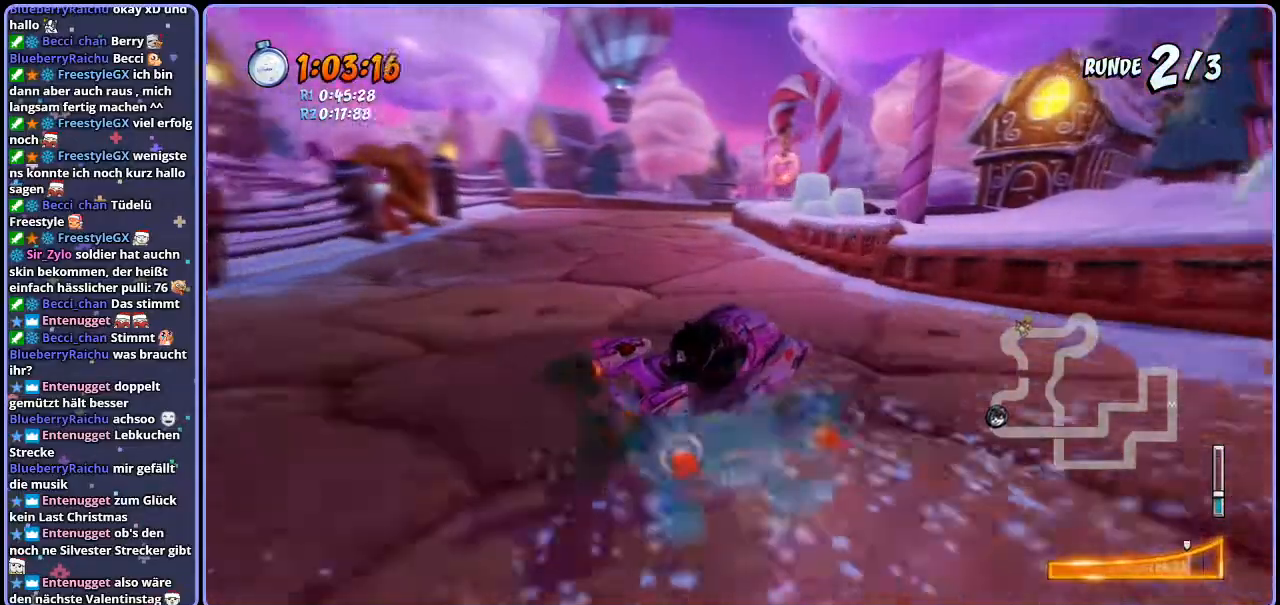
{"dt_ms": 500, "buttons": ["CROSS", "R1"], "left_stick": "left", "right_stick": "center", "events": [[83, "left_stick", "center"], [117, "L1", "up"], [367, "left_stick", "left"]]}
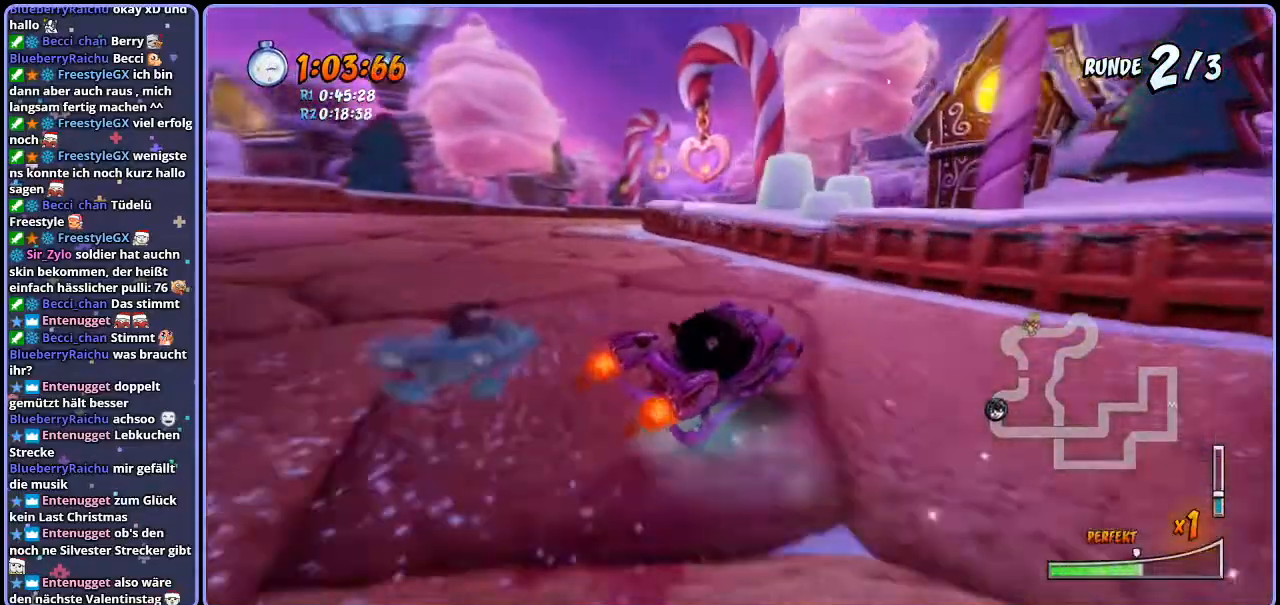
{"dt_ms": 500, "buttons": ["CROSS", "L1", "R1"], "left_stick": "right", "right_stick": "center", "events": [[150, "left_stick", "center"], [233, "left_stick", "right"], [417, "L1", "down"]]}
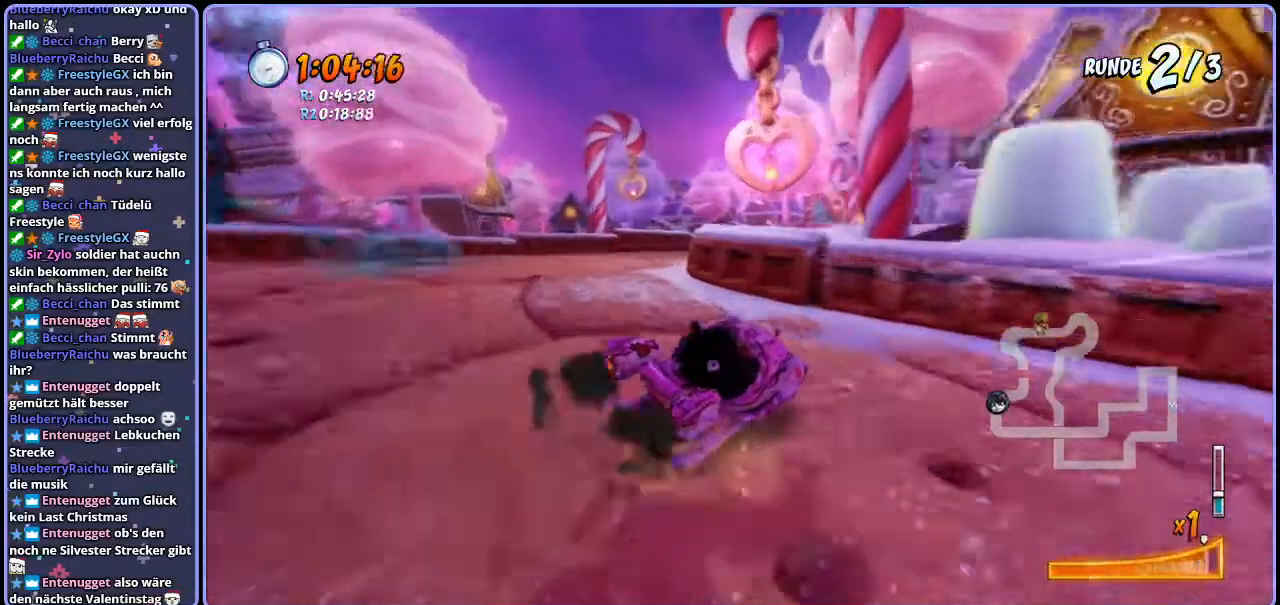
{"dt_ms": 500, "buttons": ["CROSS", "R1"], "left_stick": "up-left", "right_stick": "center"}
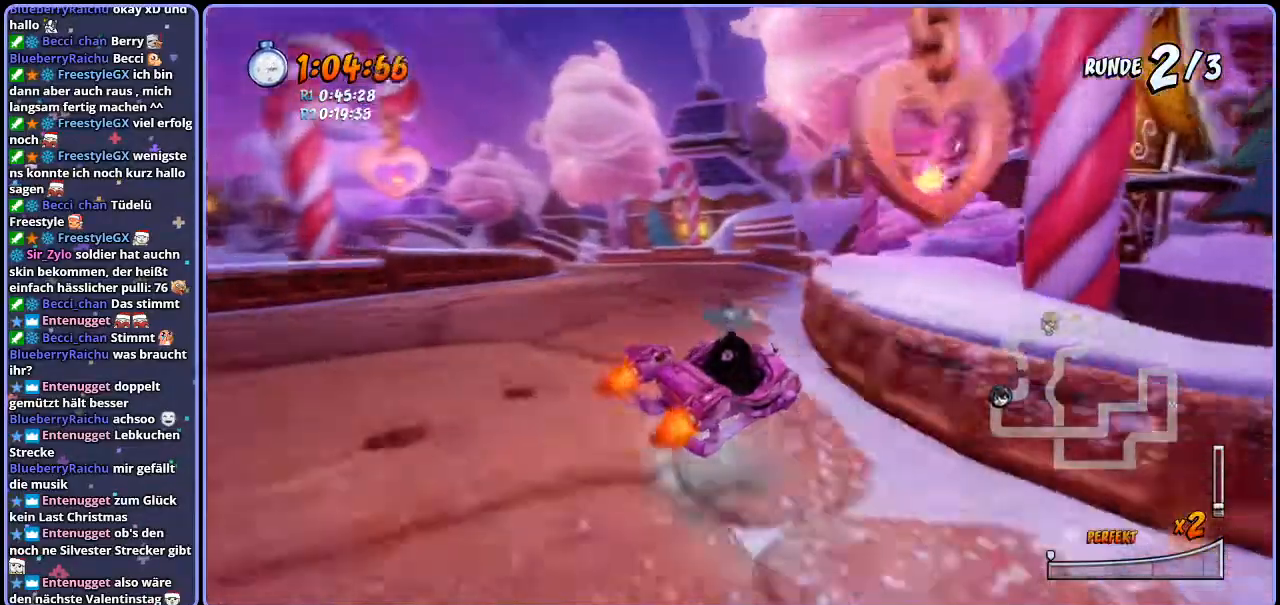
{"dt_ms": 500, "buttons": ["CROSS", "R1"], "left_stick": "center", "right_stick": "center", "events": [[483, "left_stick", "center"]]}
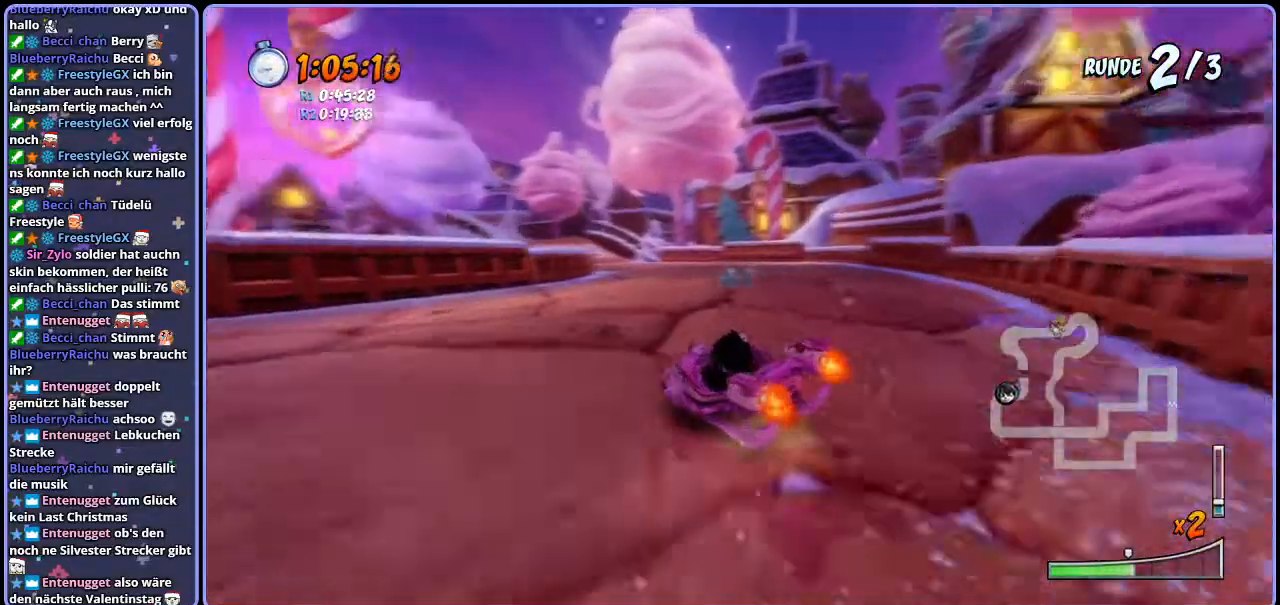
{"dt_ms": 500, "buttons": ["CROSS", "R1"], "left_stick": "center", "right_stick": "center", "events": [[33, "left_stick", "right"], [283, "L1", "down"], [417, "L1", "up"], [417, "left_stick", "center"]]}
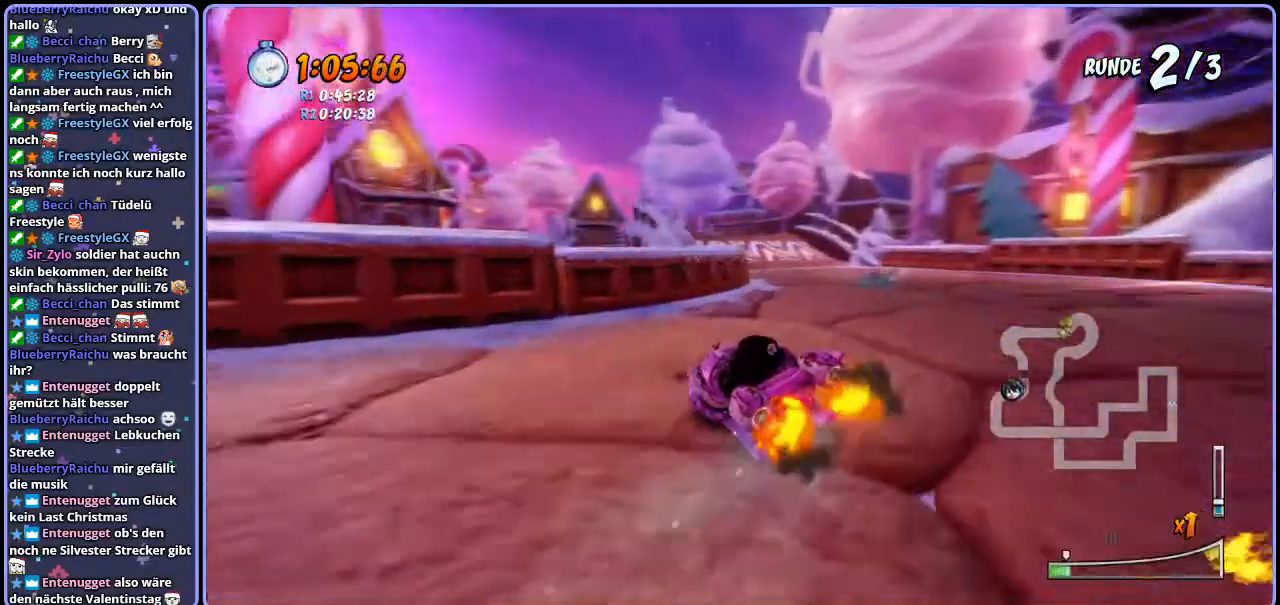
{"dt_ms": 1000, "buttons": ["CROSS"], "left_stick": "right", "right_stick": "center"}